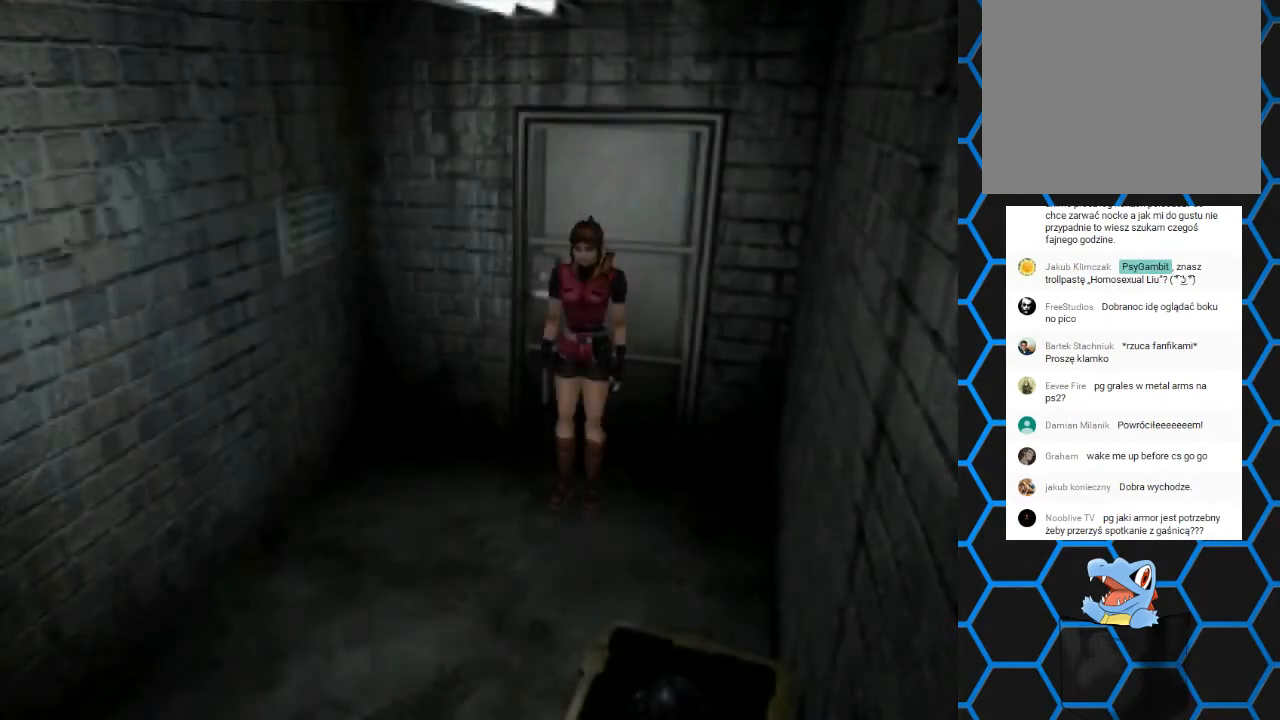
Gameplay with a controller (PlayStation layout); each line is a JSON object with the inputs held at the frame after it (dt_ms = milliseconds from this image to that frame). "events" lists button and stick changes between this image and that frame as [ms after this image, input, new state], when the widget could be followed in between. Not read: L3 R3 left_stick right_stick.
{"dt_ms": 500, "buttons": ["SQUARE", "DPAD_UP"], "events": [[100, "DPAD_LEFT", "down"], [100, "DPAD_UP", "down"], [133, "DPAD_LEFT", "up"], [133, "SQUARE", "down"], [433, "SQUARE", "up"], [467, "SQUARE", "down"]]}
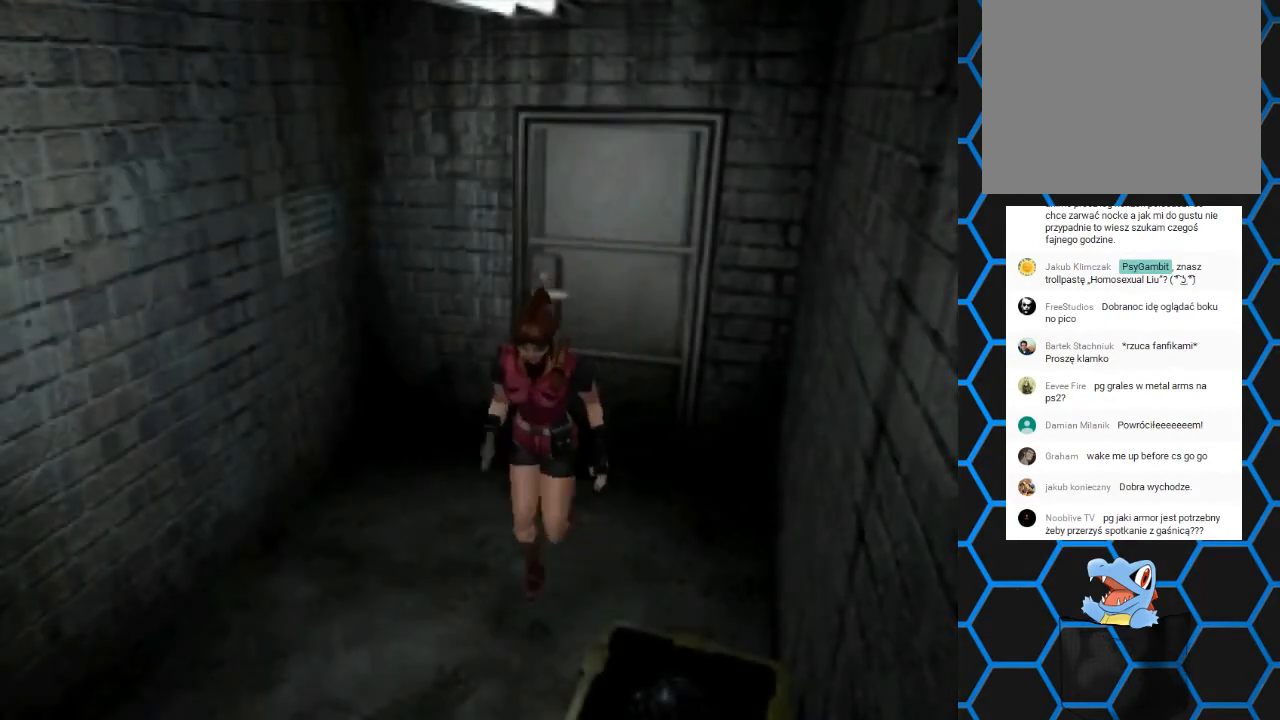
{"dt_ms": 500, "buttons": [], "events": [[500, "DPAD_UP", "up"], [500, "SQUARE", "up"]]}
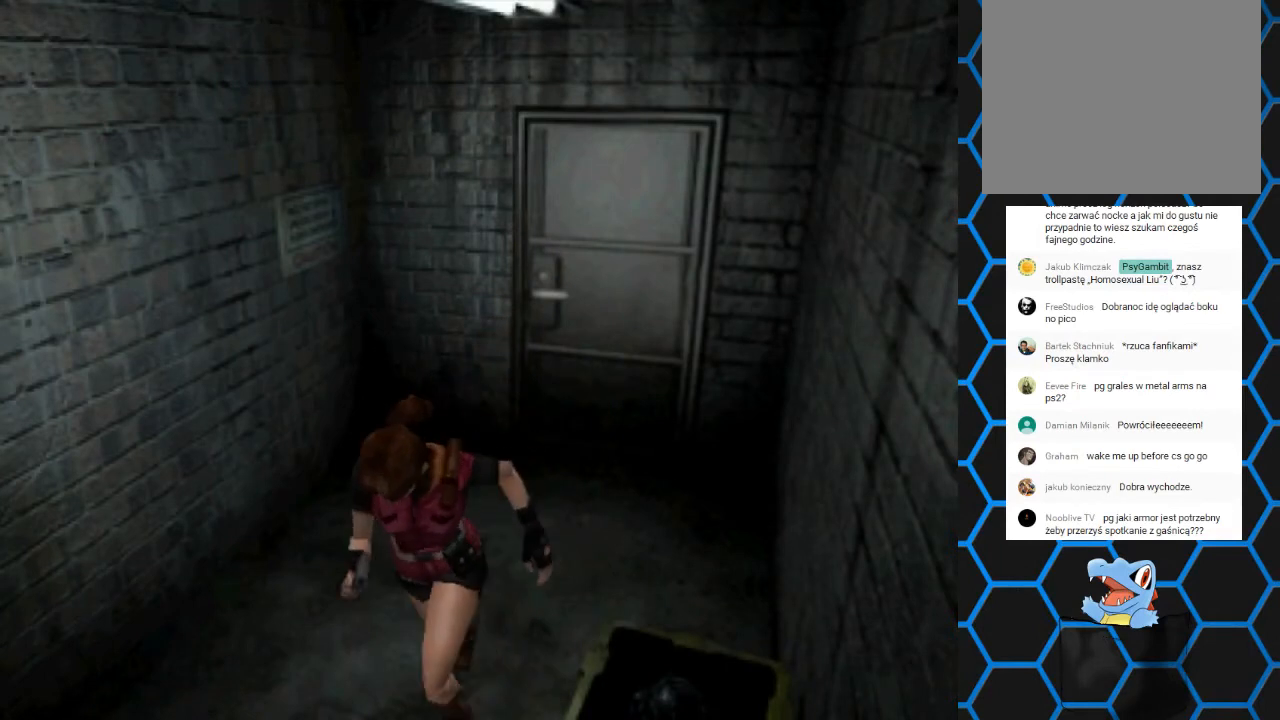
{"dt_ms": 500, "buttons": [], "events": []}
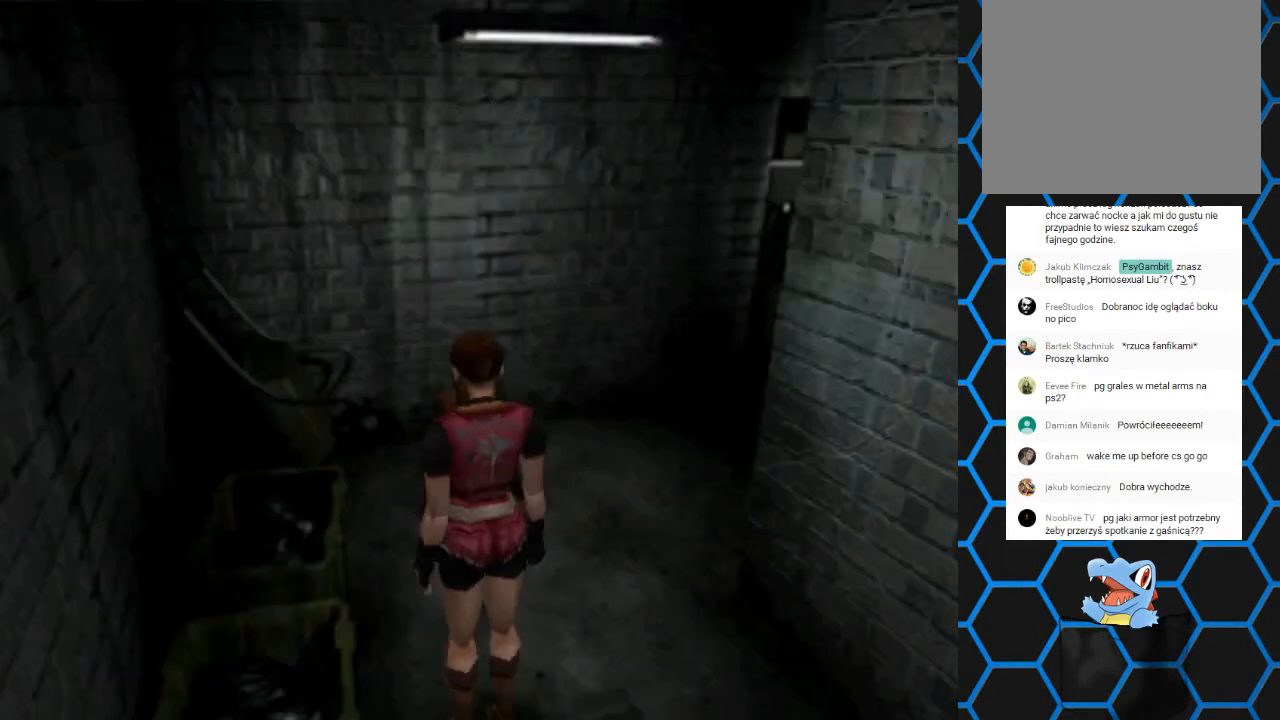
{"dt_ms": 500, "buttons": ["SQUARE", "DPAD_UP", "DPAD_RIGHT"], "events": [[200, "DPAD_UP", "down"], [300, "SQUARE", "down"], [333, "DPAD_RIGHT", "down"]]}
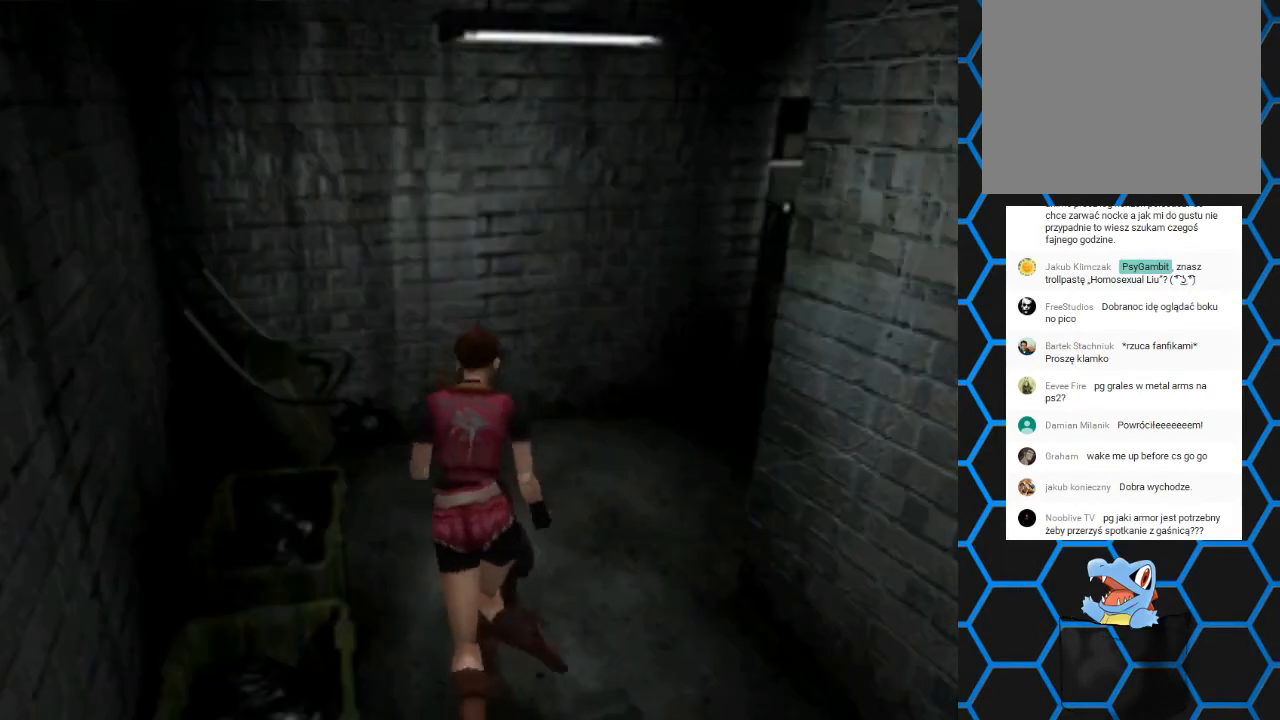
{"dt_ms": 500, "buttons": [], "events": [[267, "DPAD_RIGHT", "up"], [400, "DPAD_UP", "up"], [400, "SQUARE", "up"]]}
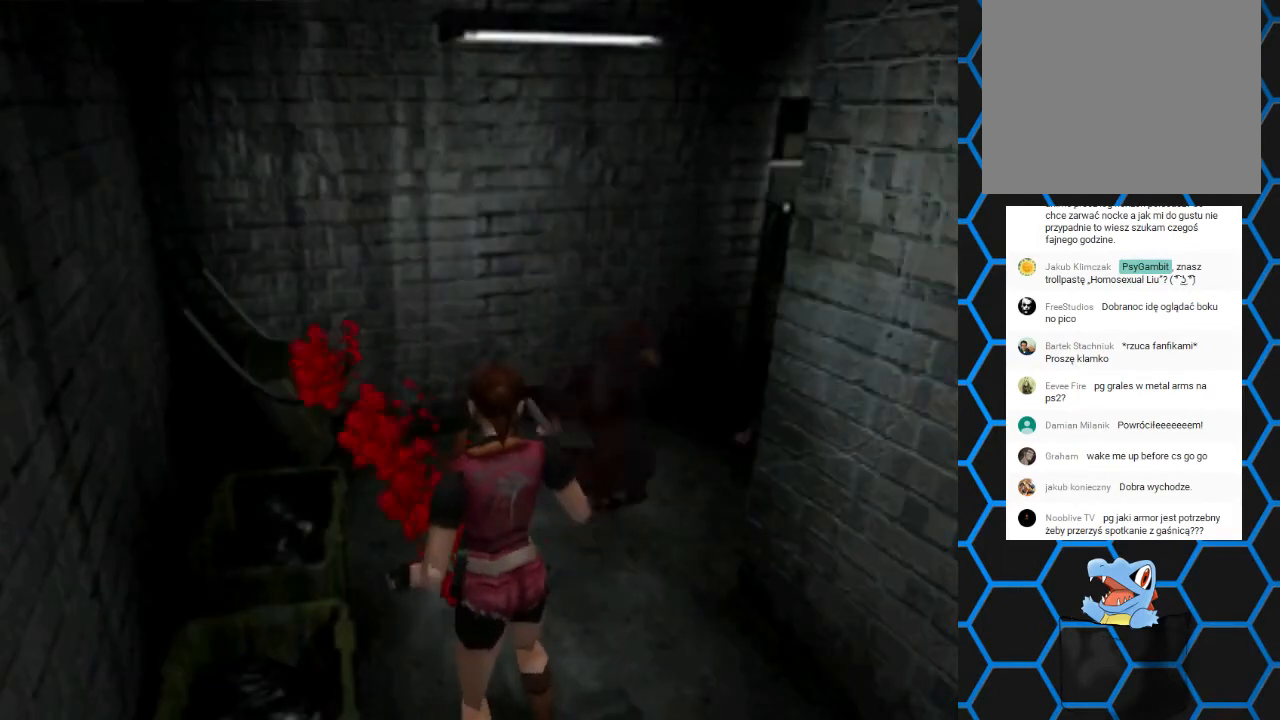
{"dt_ms": 500, "buttons": ["R1", "R2"], "events": [[33, "DPAD_DOWN", "down"], [100, "CIRCLE", "down"], [100, "CROSS", "down"], [100, "DPAD_LEFT", "down"], [133, "SQUARE", "down"], [133, "TRIANGLE", "down"], [233, "DPAD_DOWN", "up"], [233, "TRIANGLE", "up"], [267, "CIRCLE", "up"], [267, "DPAD_LEFT", "up"], [267, "SQUARE", "up"], [300, "CROSS", "up"], [333, "DPAD_RIGHT", "down"], [433, "DPAD_RIGHT", "up"], [500, "R1", "down"], [500, "R2", "down"]]}
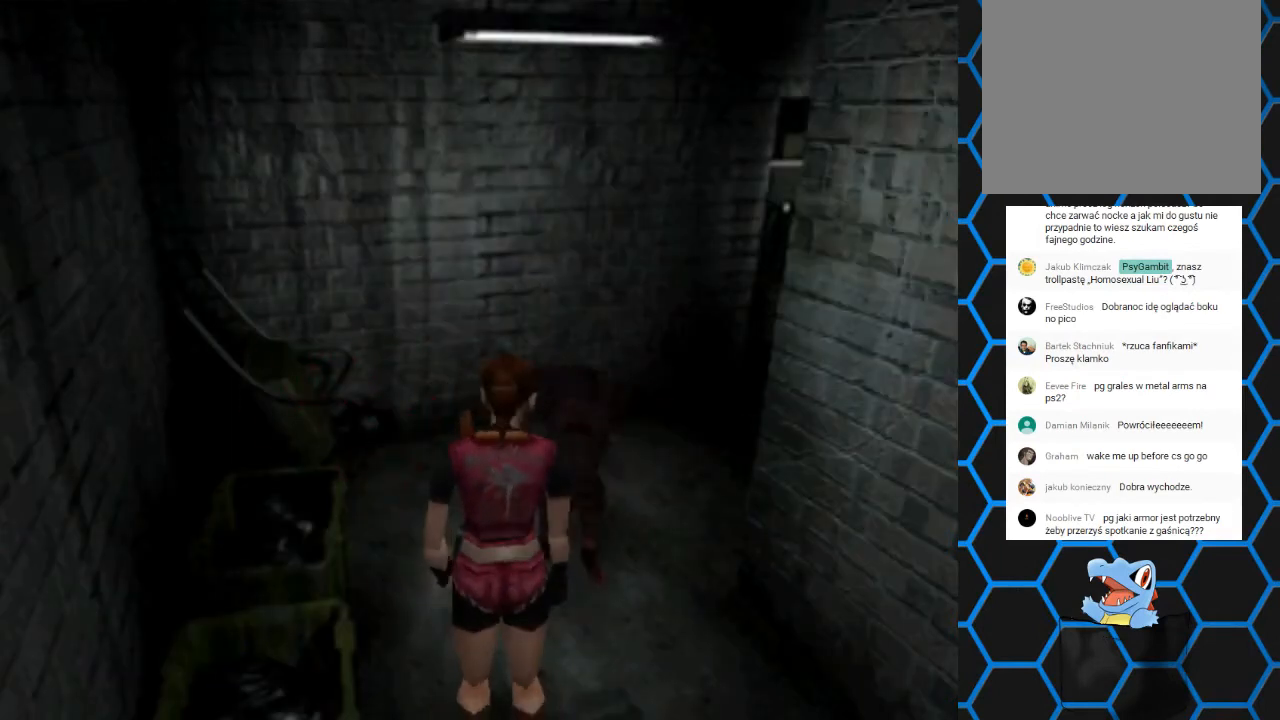
{"dt_ms": 500, "buttons": ["R1", "R2"], "events": [[167, "DPAD_DOWN", "down"], [200, "CROSS", "down"], [200, "DPAD_DOWN", "up"], [333, "CROSS", "up"], [400, "CROSS", "down"], [500, "CROSS", "up"]]}
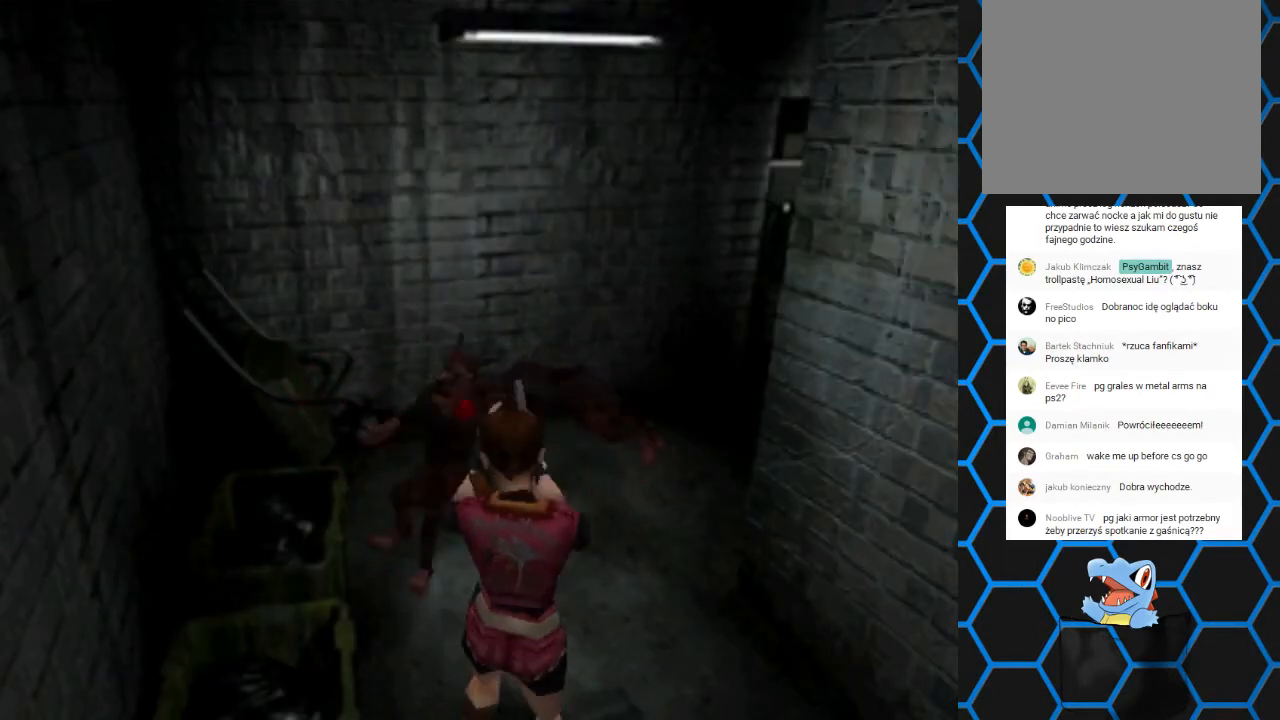
{"dt_ms": 500, "buttons": ["CROSS", "R1"], "events": [[100, "CROSS", "down"], [100, "R2", "up"], [200, "CROSS", "up"], [267, "CROSS", "down"], [333, "CROSS", "up"], [433, "CROSS", "down"]]}
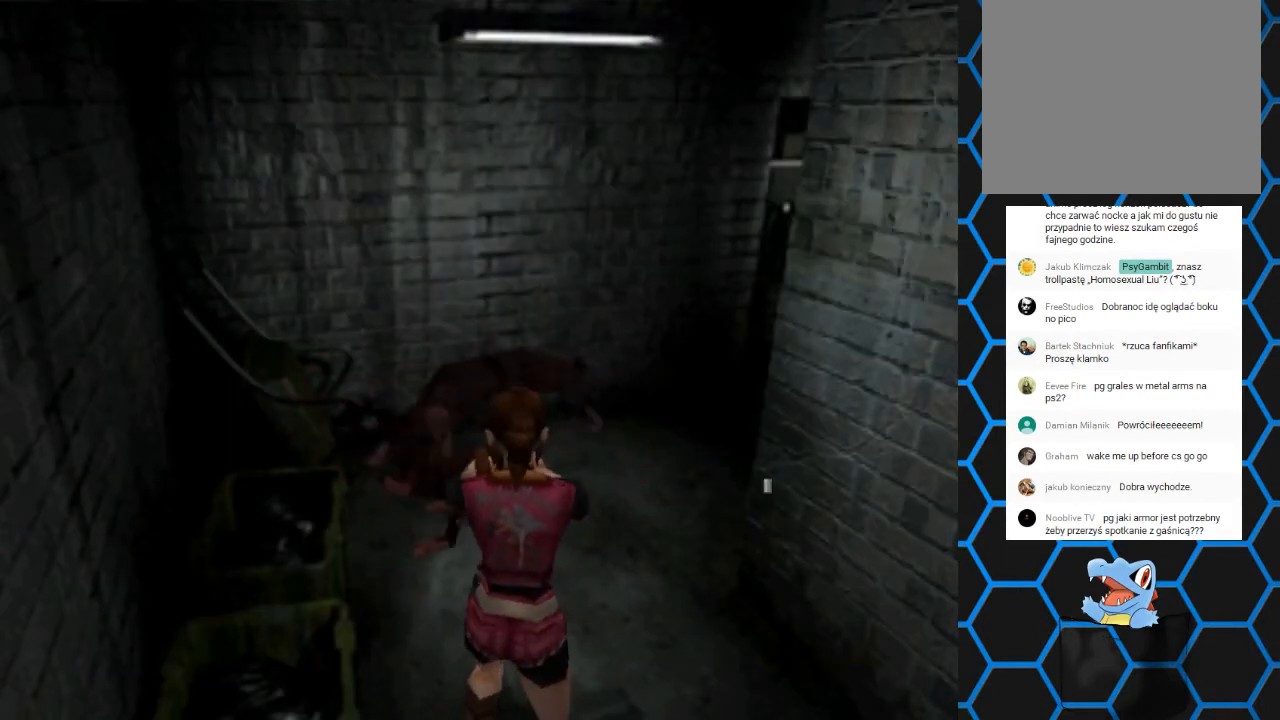
{"dt_ms": 500, "buttons": ["R1", "R2"], "events": [[33, "CROSS", "up"], [100, "CROSS", "down"], [233, "CROSS", "up"], [233, "R2", "down"], [267, "CROSS", "down"], [433, "CROSS", "up"]]}
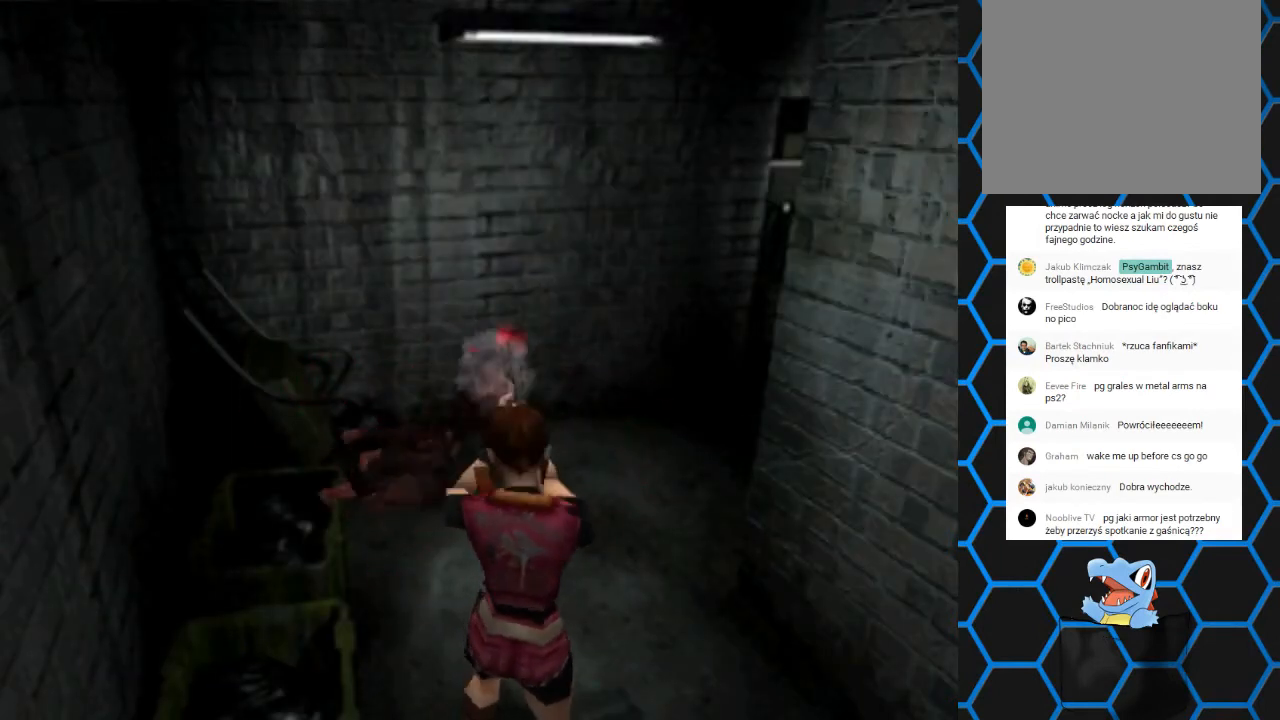
{"dt_ms": 500, "buttons": ["R1", "R2"], "events": []}
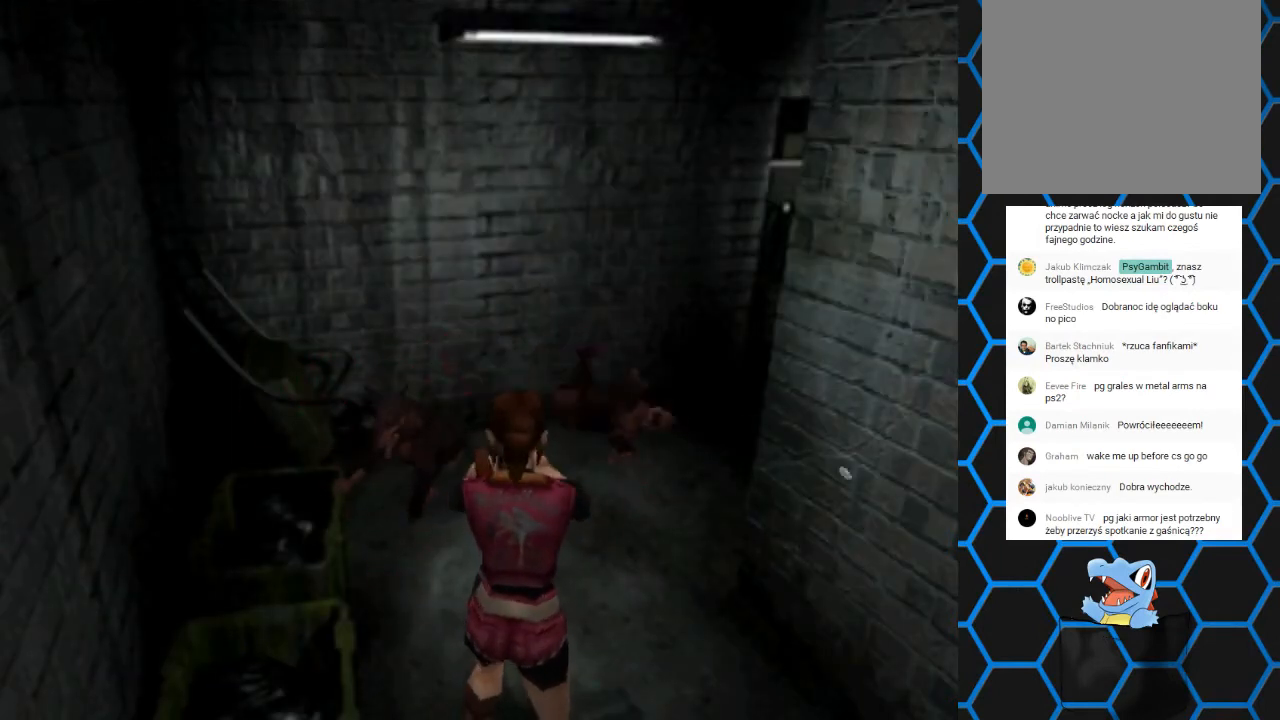
{"dt_ms": 500, "buttons": ["R1", "R2"], "events": [[233, "CROSS", "down"], [233, "R2", "up"], [433, "CROSS", "up"], [467, "R2", "down"]]}
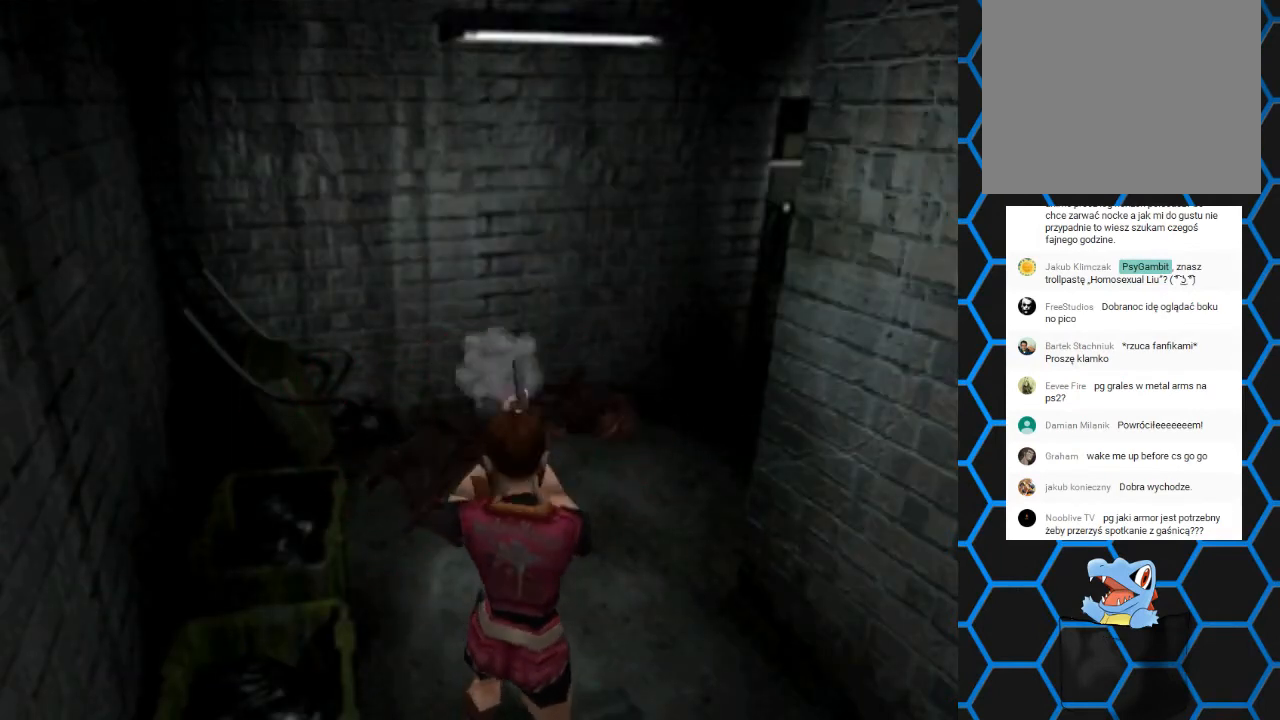
{"dt_ms": 500, "buttons": ["R1", "R2"], "events": []}
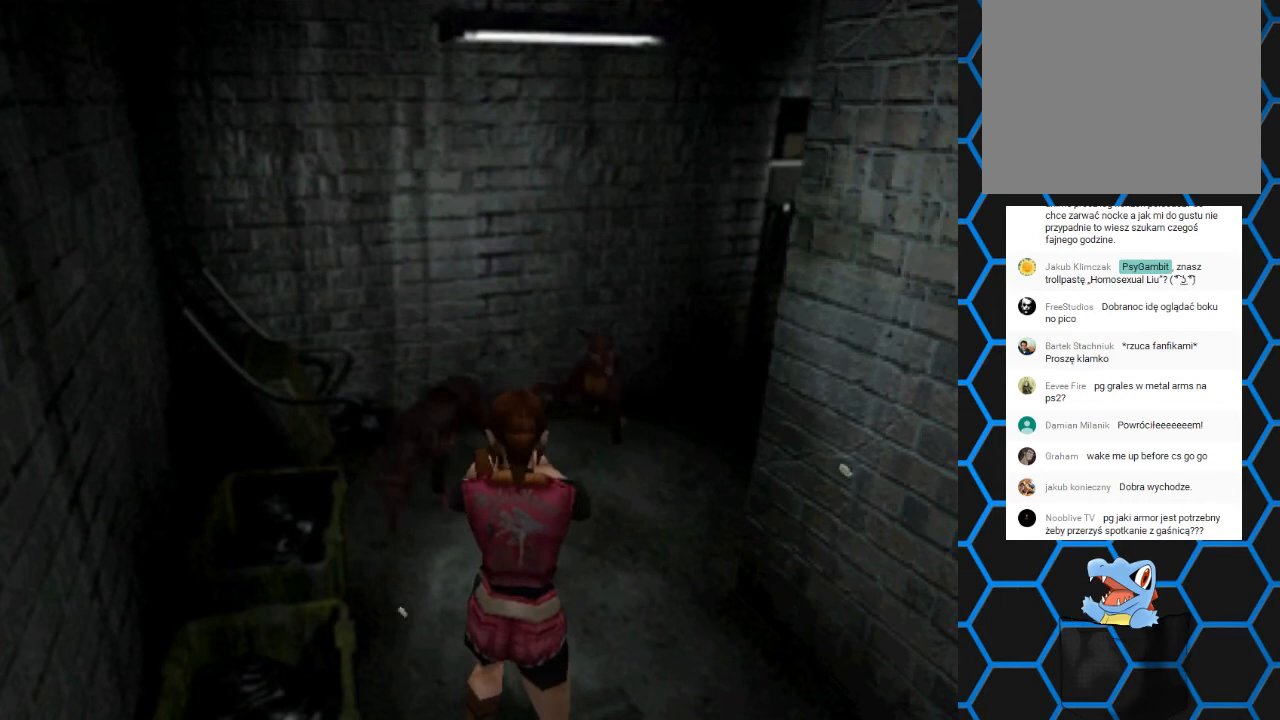
{"dt_ms": 500, "buttons": ["R1", "R2"], "events": []}
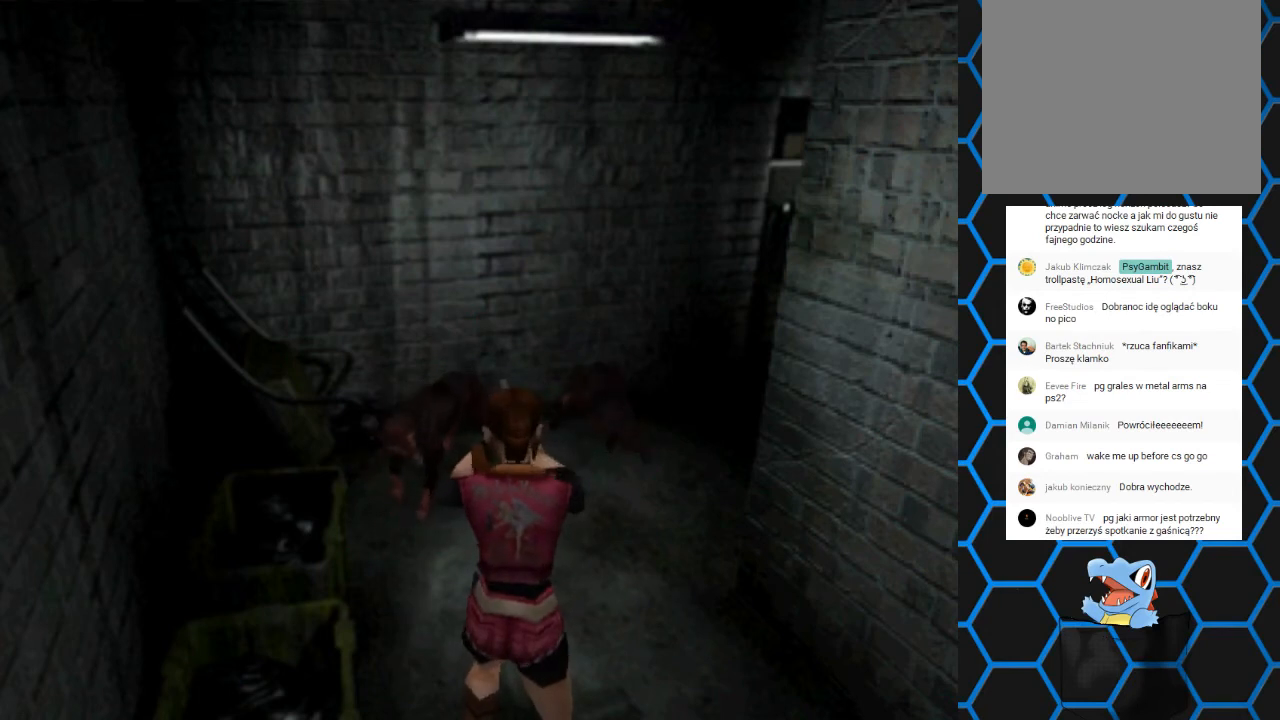
{"dt_ms": 500, "buttons": ["R1", "R2"], "events": [[267, "CROSS", "down"], [433, "CROSS", "up"]]}
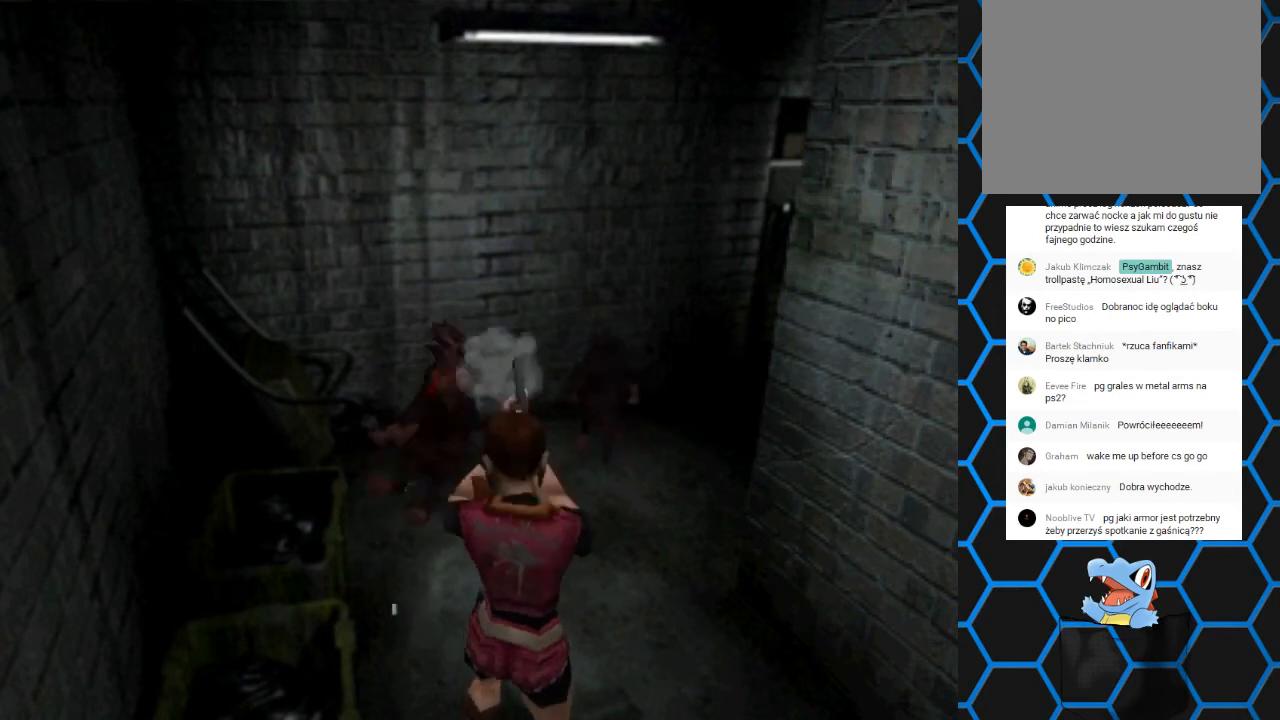
{"dt_ms": 1000, "buttons": ["CROSS", "R1", "DPAD_RIGHT"]}
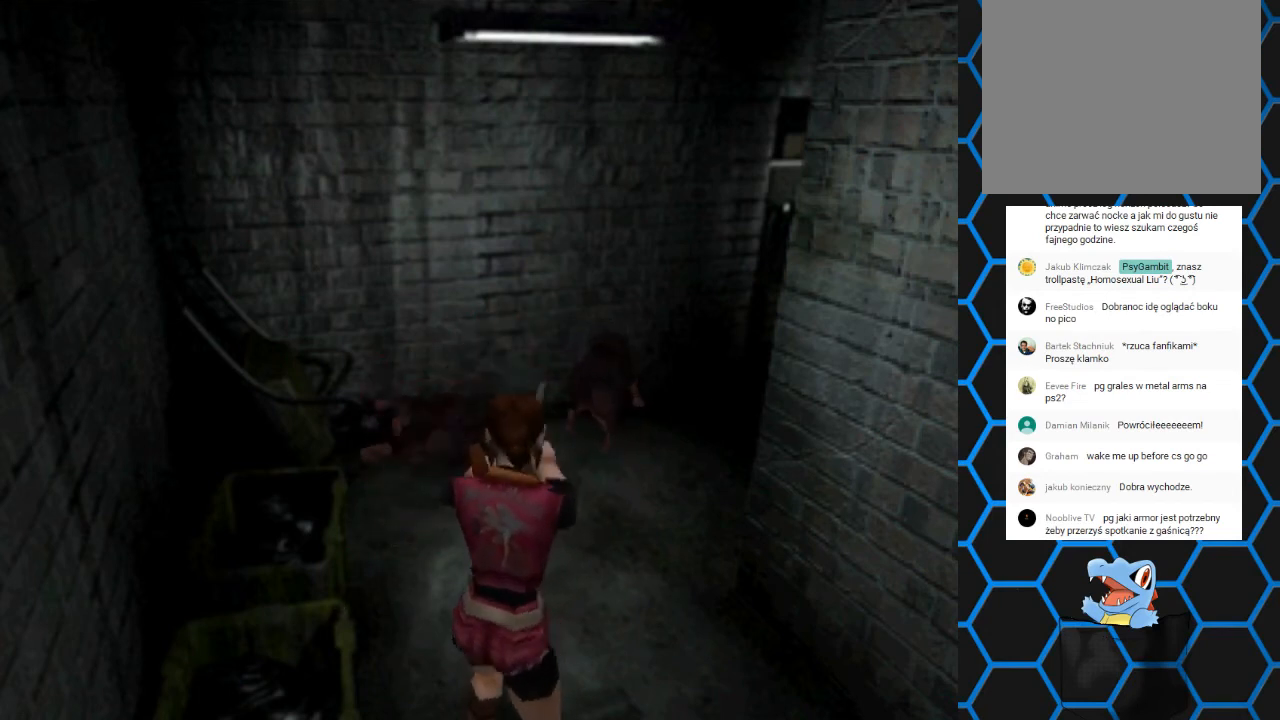
{"dt_ms": 500, "buttons": ["R1", "R2"], "events": [[33, "DPAD_RIGHT", "up"], [200, "CROSS", "up"], [500, "R2", "down"]]}